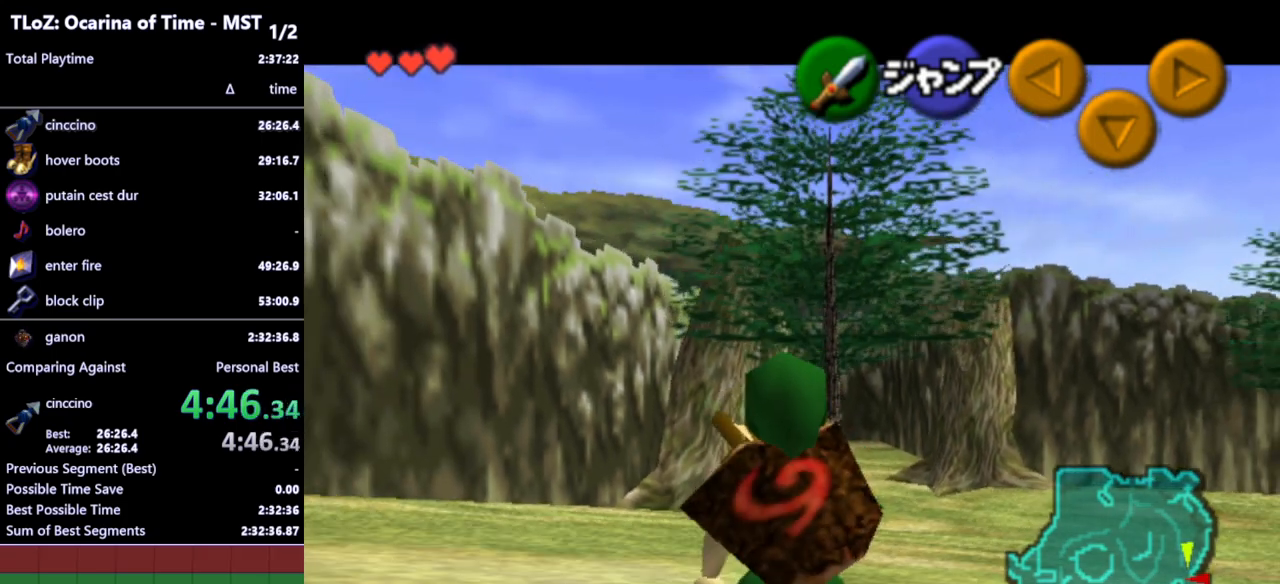
Gameplay with a controller (Nintendo layout); each line is a JSON object with the inputs held at the frame after it. "events" lists button and stick changes between this image and that frame as [ms after this image, input, new state], when the widget could be followed in between. Not read: L3 R3.
{"buttons": ["L1"], "left_stick": "down", "right_stick": "center", "events": []}
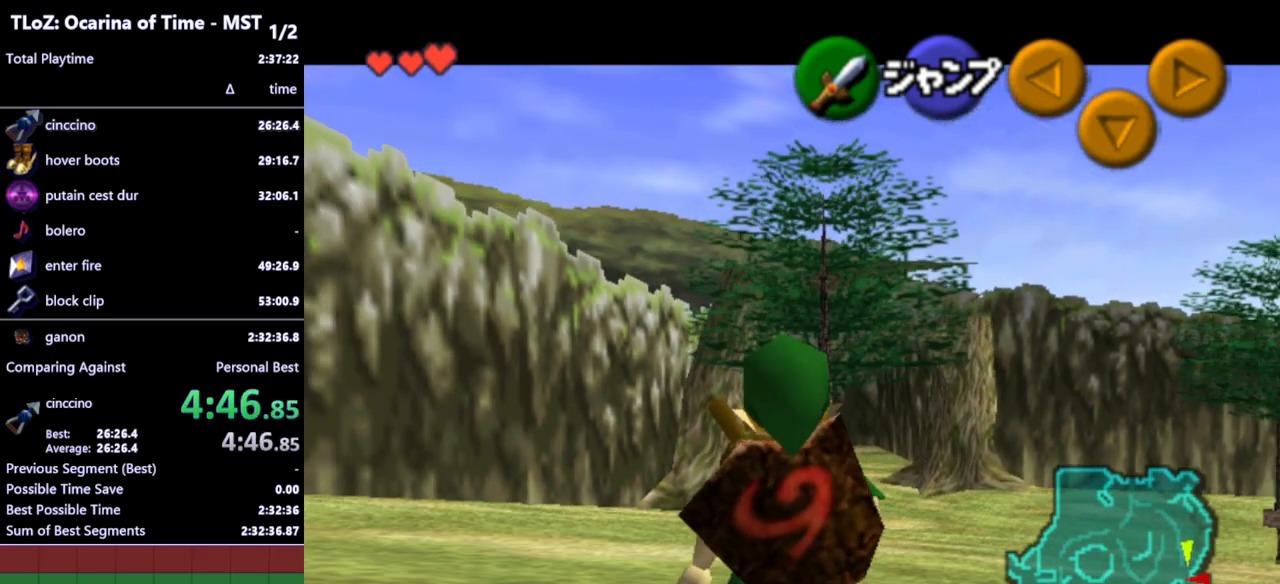
{"buttons": ["L1"], "left_stick": "down", "right_stick": "center", "events": []}
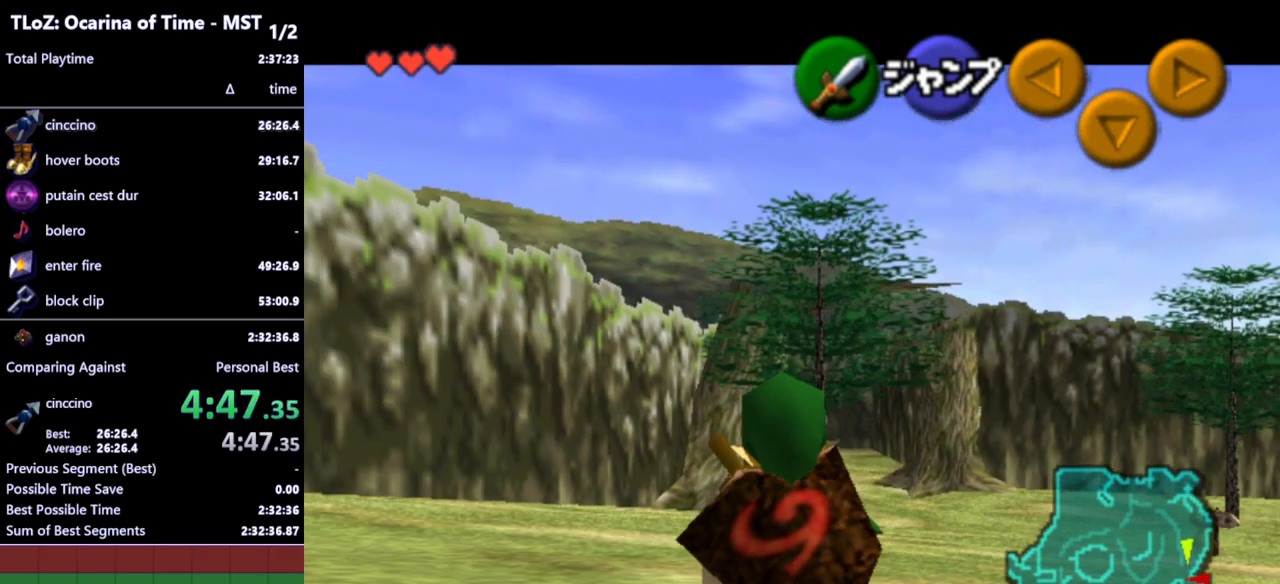
{"buttons": ["L1"], "left_stick": "down", "right_stick": "center", "events": []}
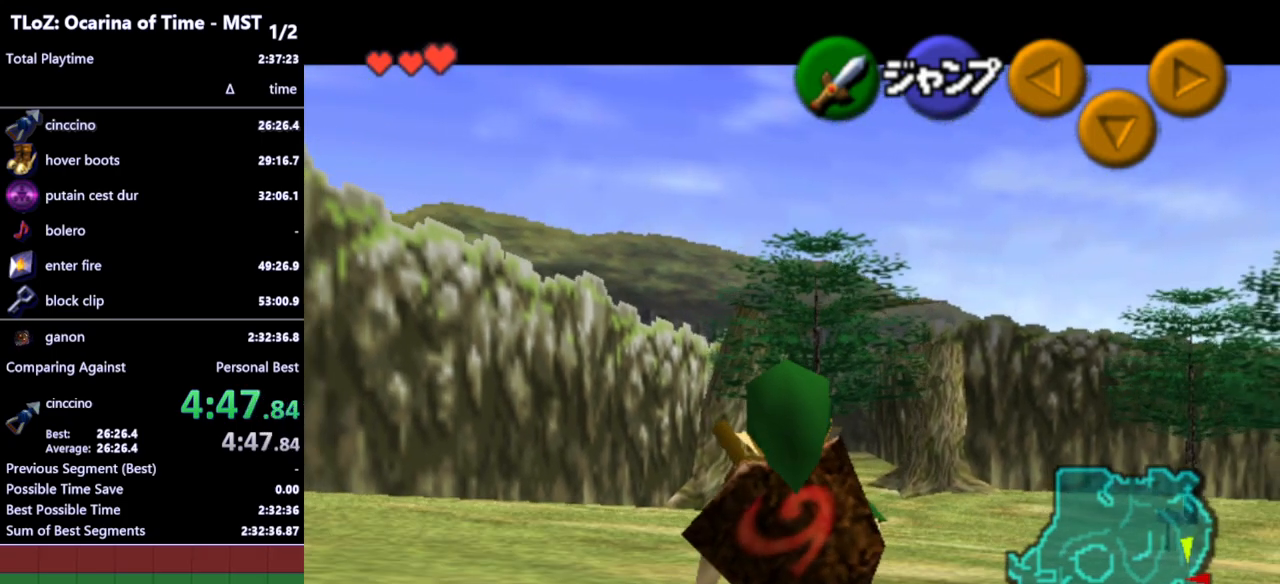
{"buttons": ["L1"], "left_stick": "down", "right_stick": "center", "events": []}
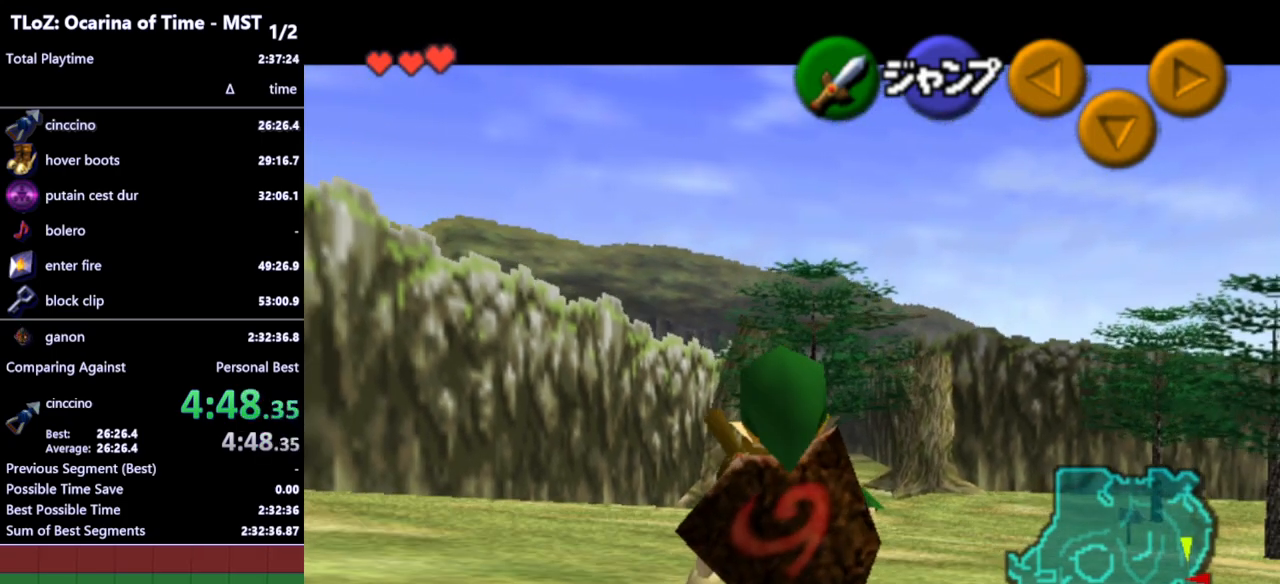
{"buttons": ["L1"], "left_stick": "down", "right_stick": "center", "events": []}
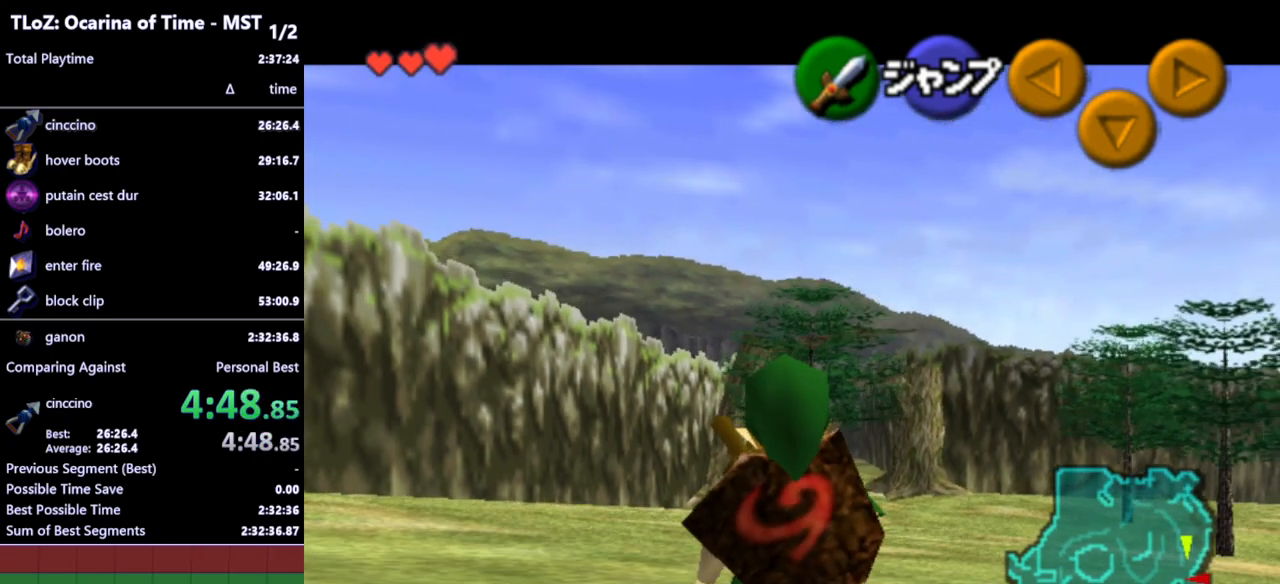
{"buttons": ["L1"], "left_stick": "down", "right_stick": "center", "events": []}
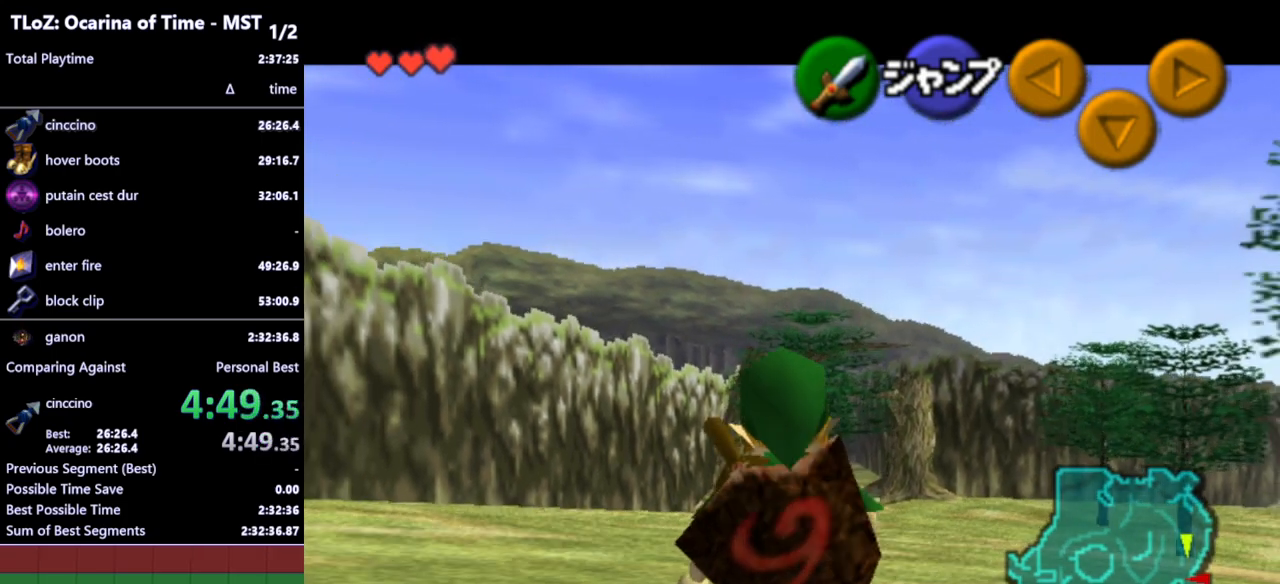
{"buttons": ["L1"], "left_stick": "down", "right_stick": "center", "events": []}
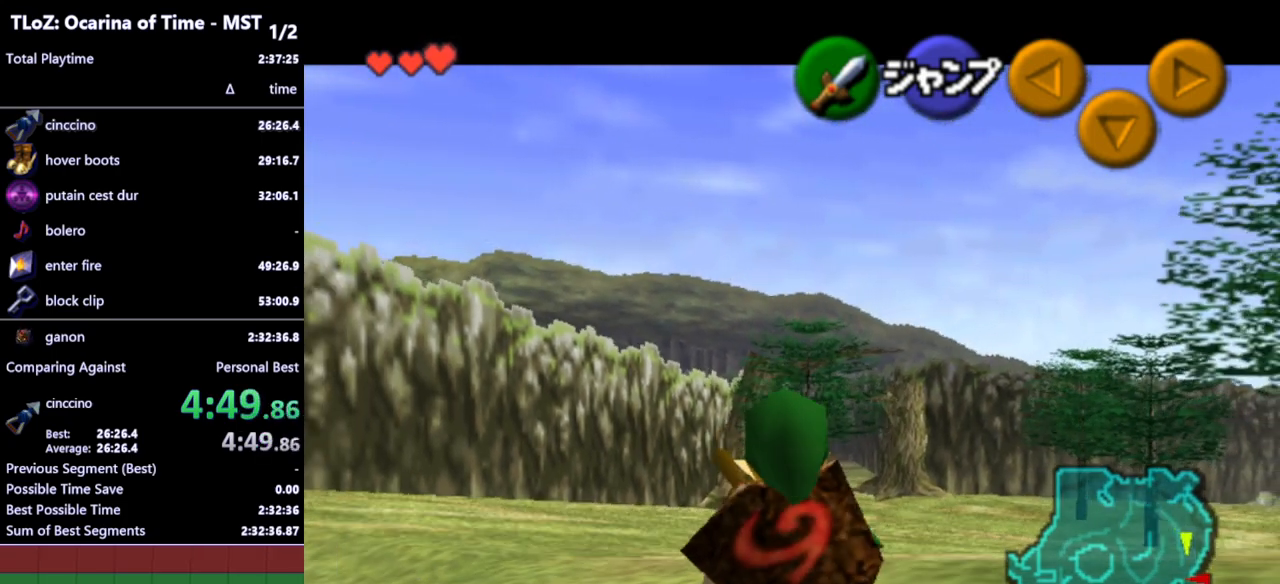
{"buttons": ["L1"], "left_stick": "down", "right_stick": "center", "events": []}
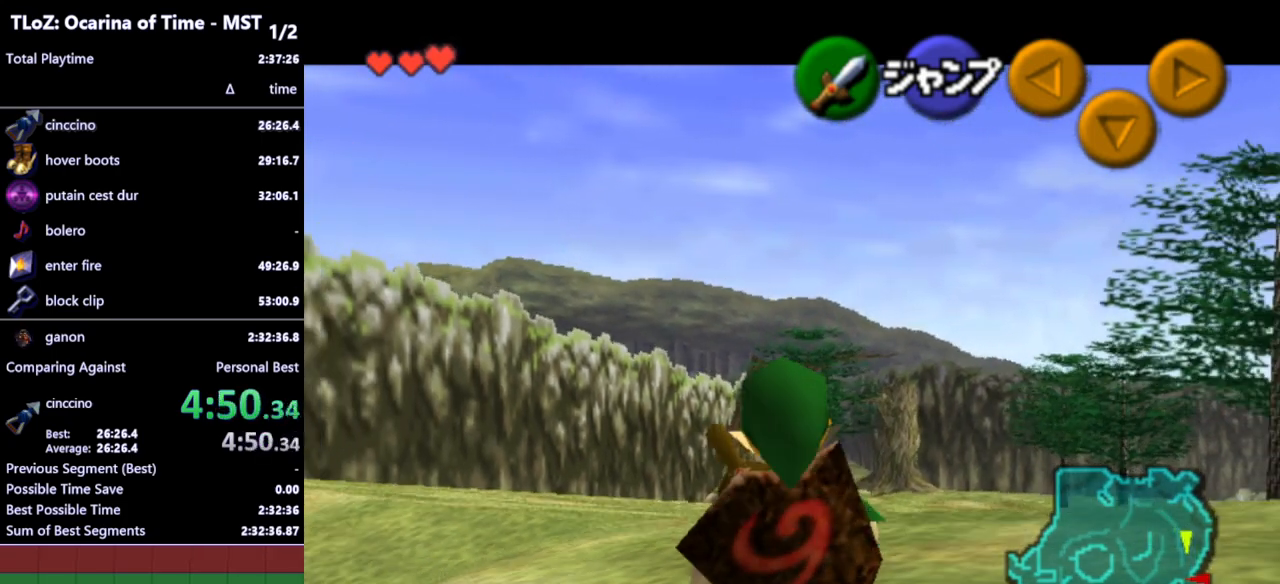
{"buttons": ["L1"], "left_stick": "down", "right_stick": "center", "events": []}
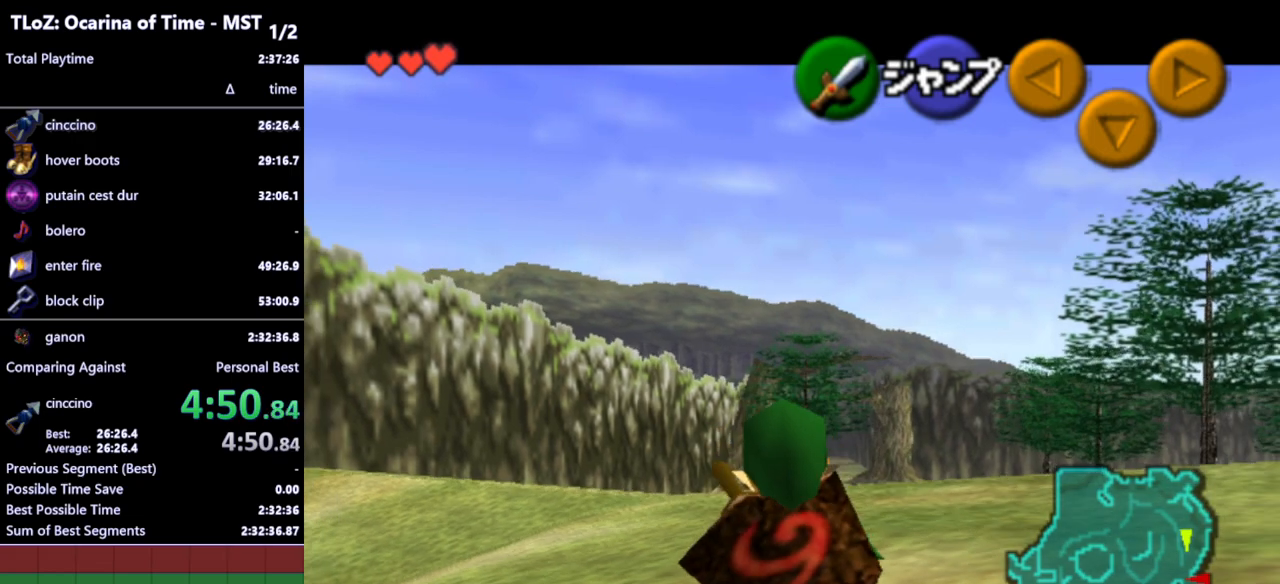
{"buttons": ["L1"], "left_stick": "down", "right_stick": "center", "events": []}
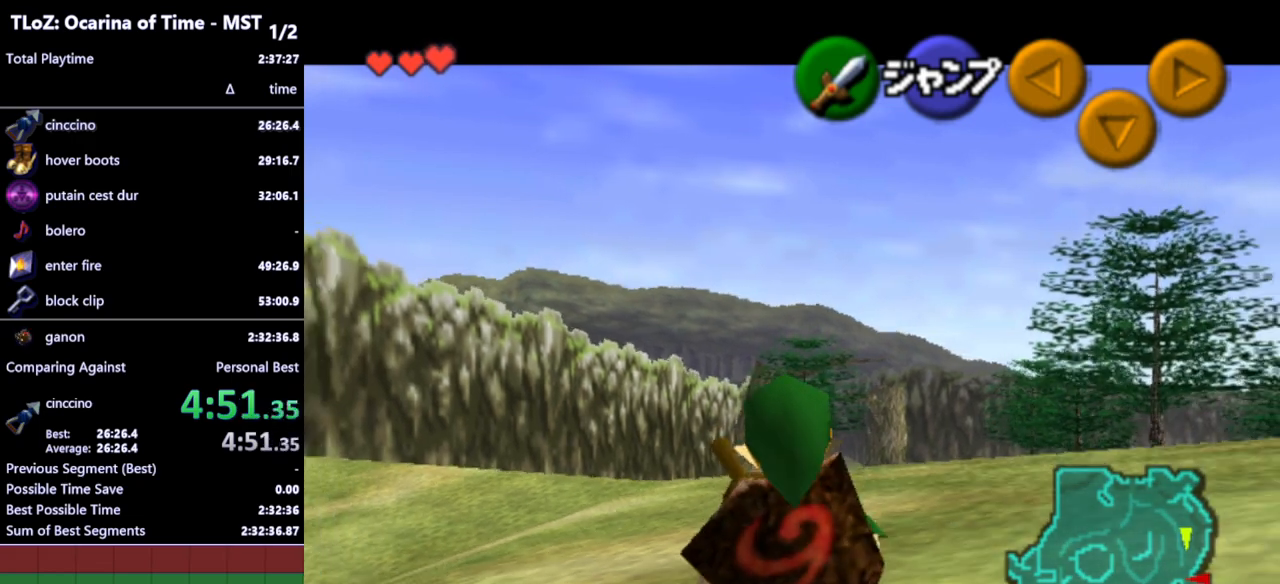
{"buttons": ["L1"], "left_stick": "down", "right_stick": "center", "events": []}
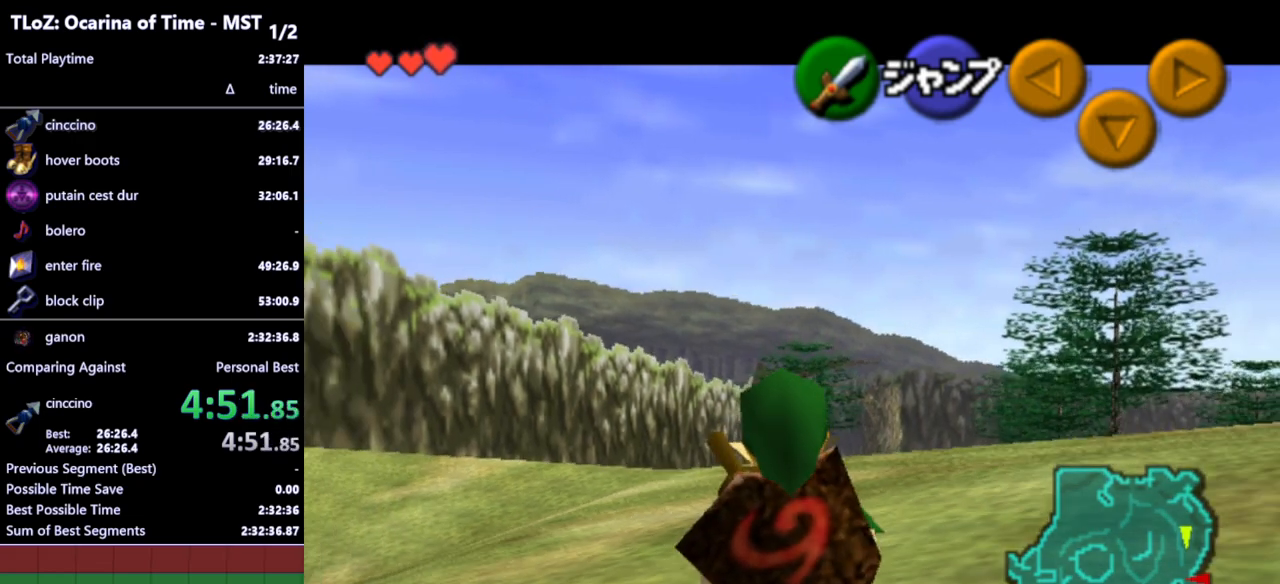
{"buttons": ["L1"], "left_stick": "down", "right_stick": "center", "events": []}
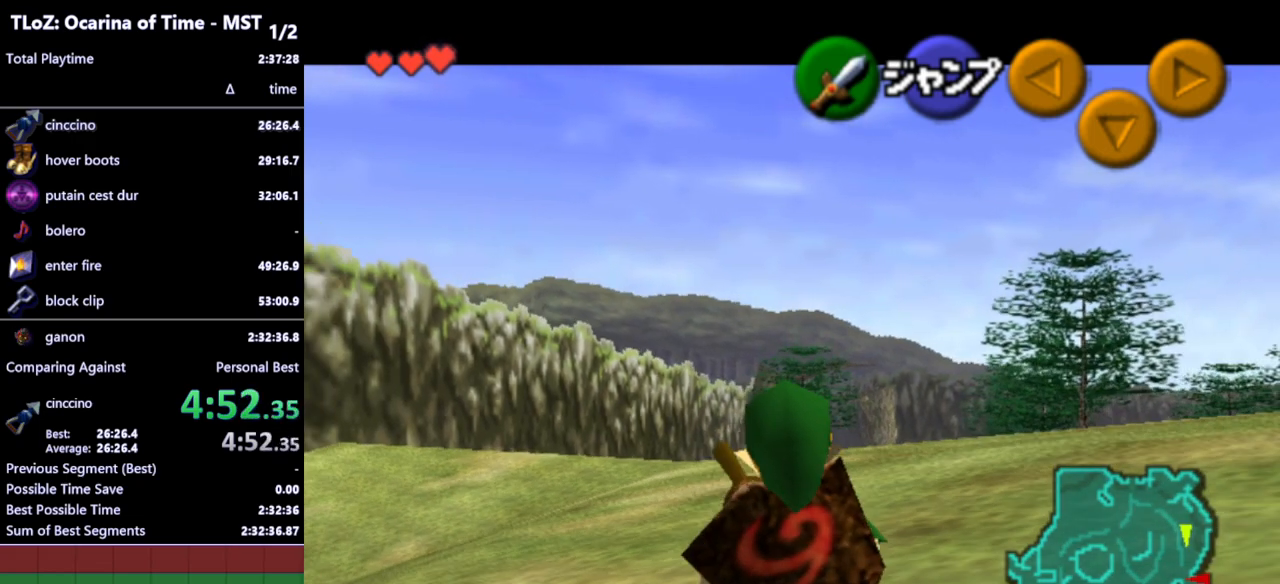
{"buttons": ["L1"], "left_stick": "down", "right_stick": "center", "events": []}
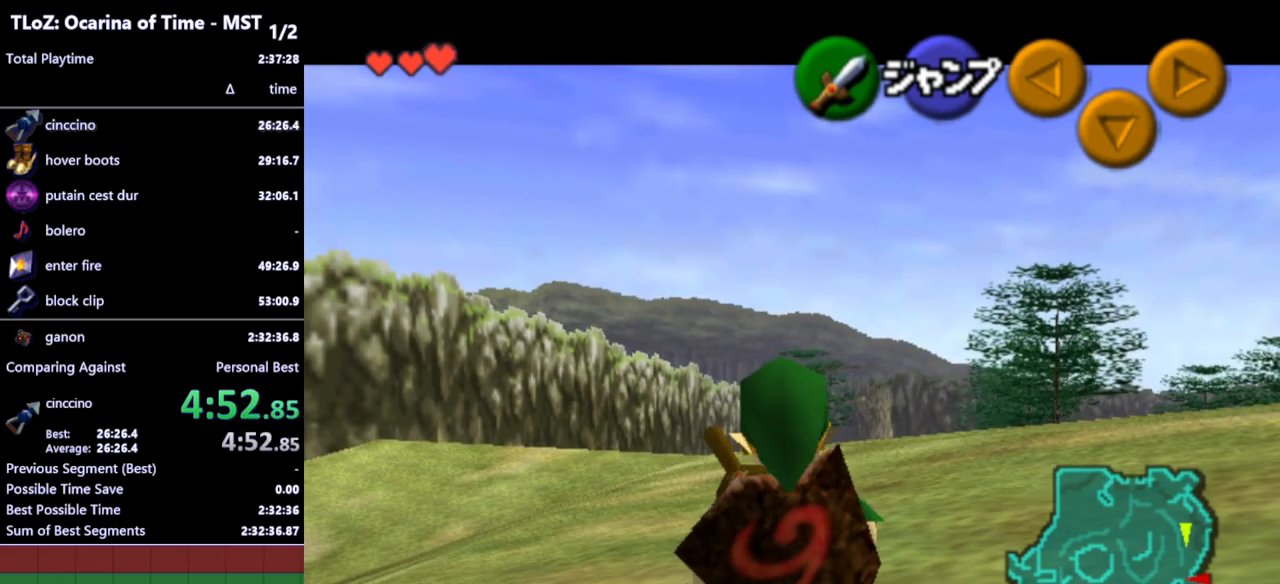
{"buttons": ["L1"], "left_stick": "down", "right_stick": "center", "events": []}
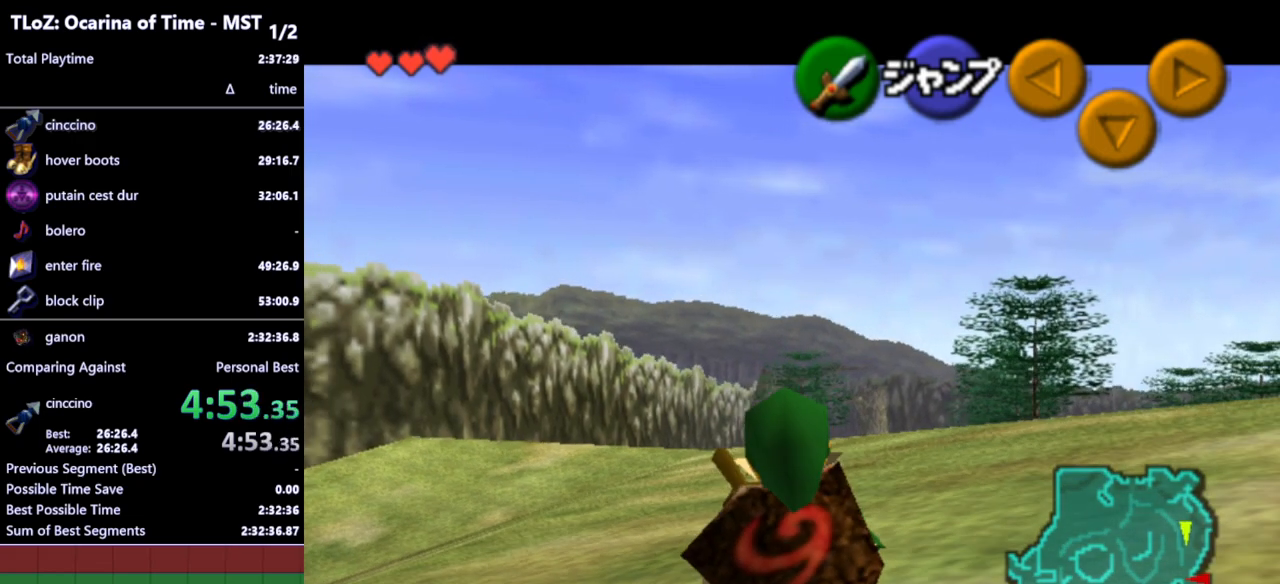
{"buttons": ["L1"], "left_stick": "down", "right_stick": "center", "events": []}
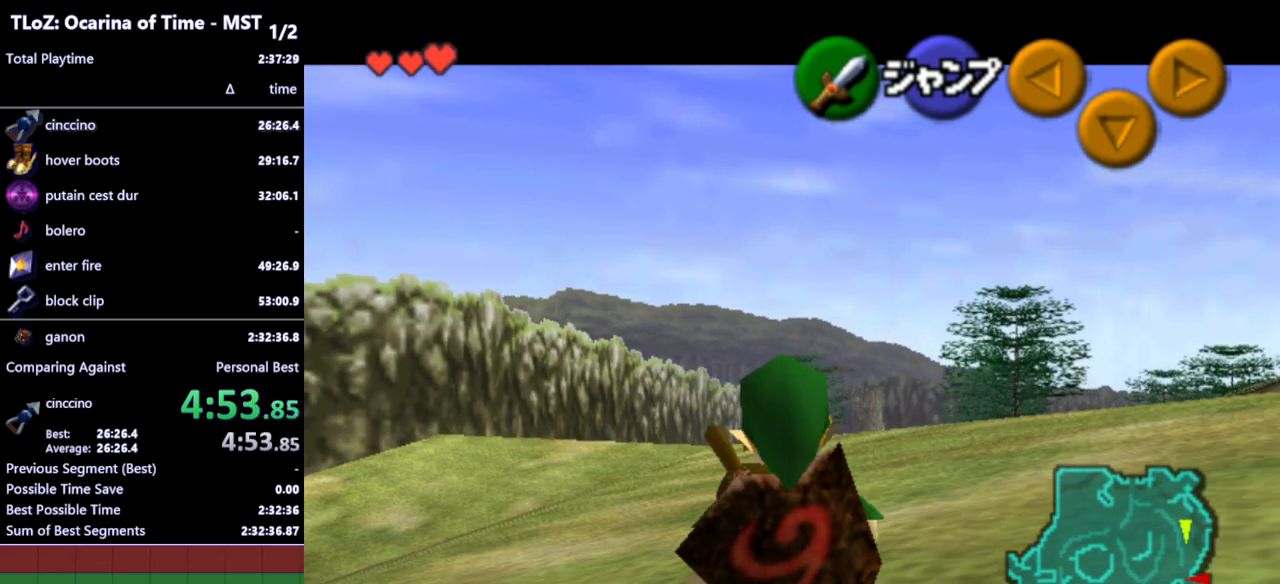
{"buttons": ["L1"], "left_stick": "down", "right_stick": "center", "events": []}
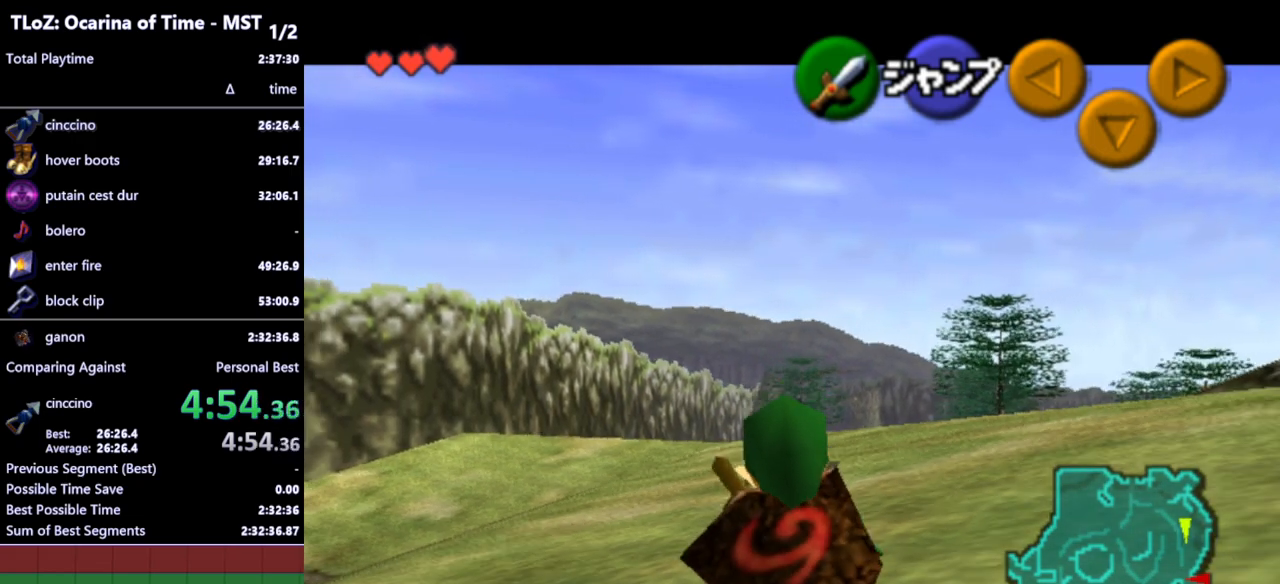
{"buttons": ["L1"], "left_stick": "down", "right_stick": "center", "events": []}
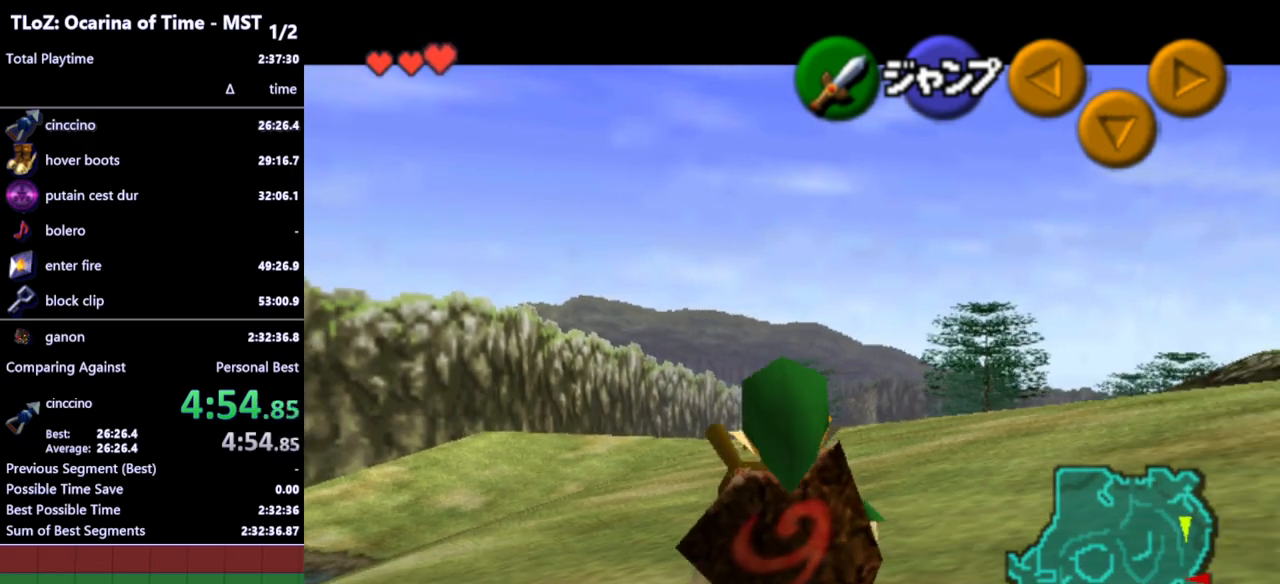
{"buttons": ["L1"], "left_stick": "down", "right_stick": "center", "events": []}
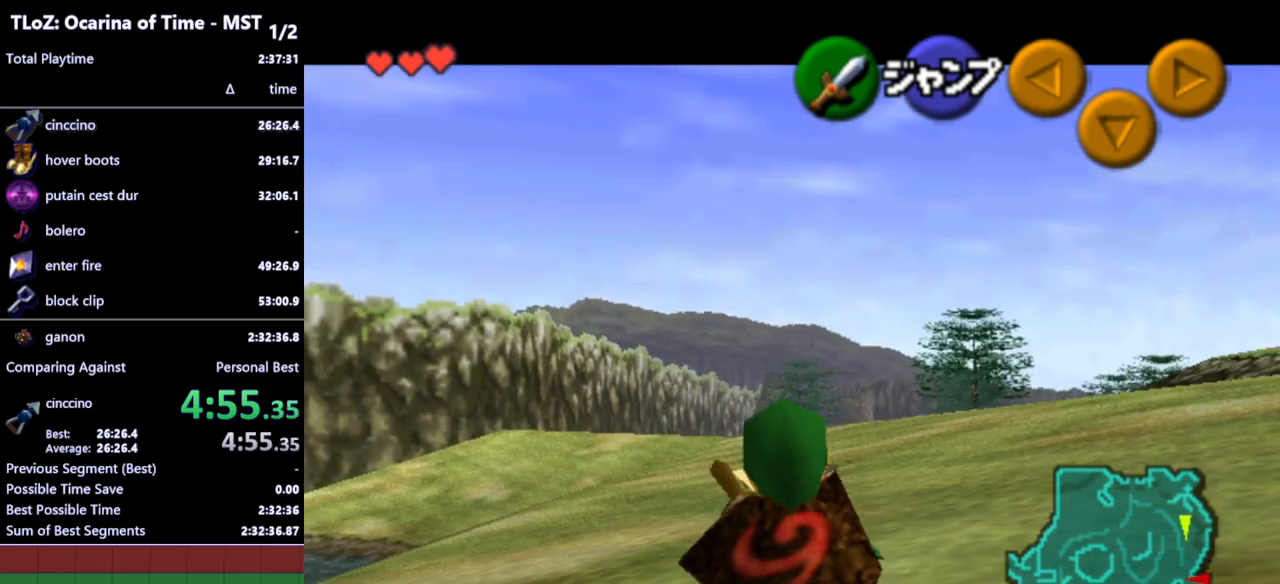
{"buttons": ["L1"], "left_stick": "down", "right_stick": "center", "events": []}
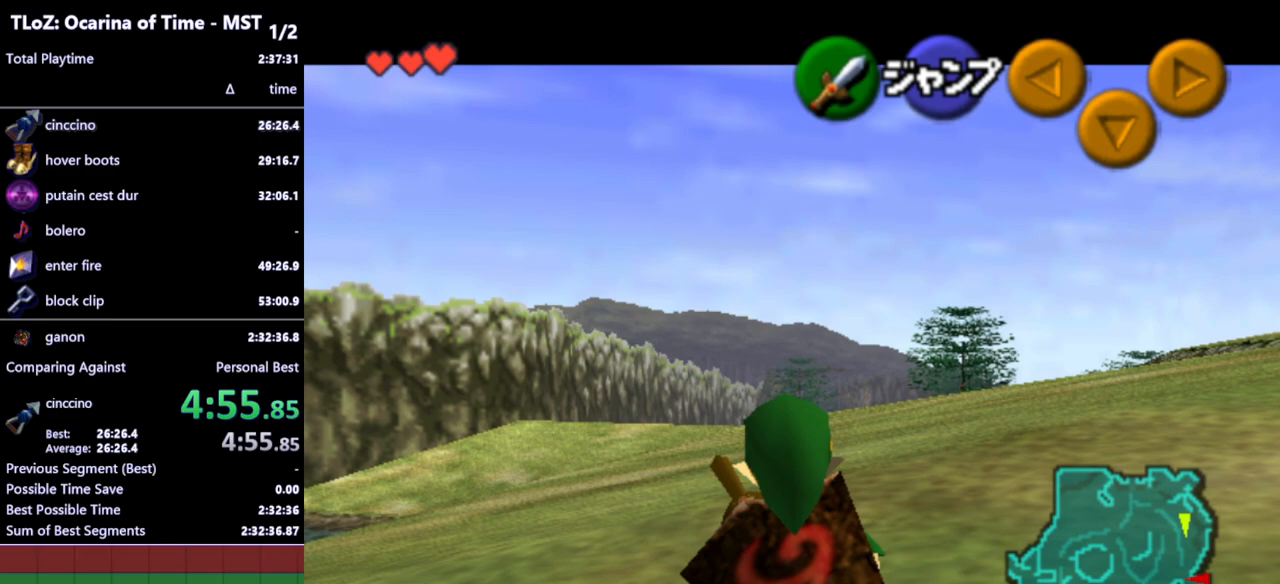
{"buttons": ["L1"], "left_stick": "down", "right_stick": "center", "events": []}
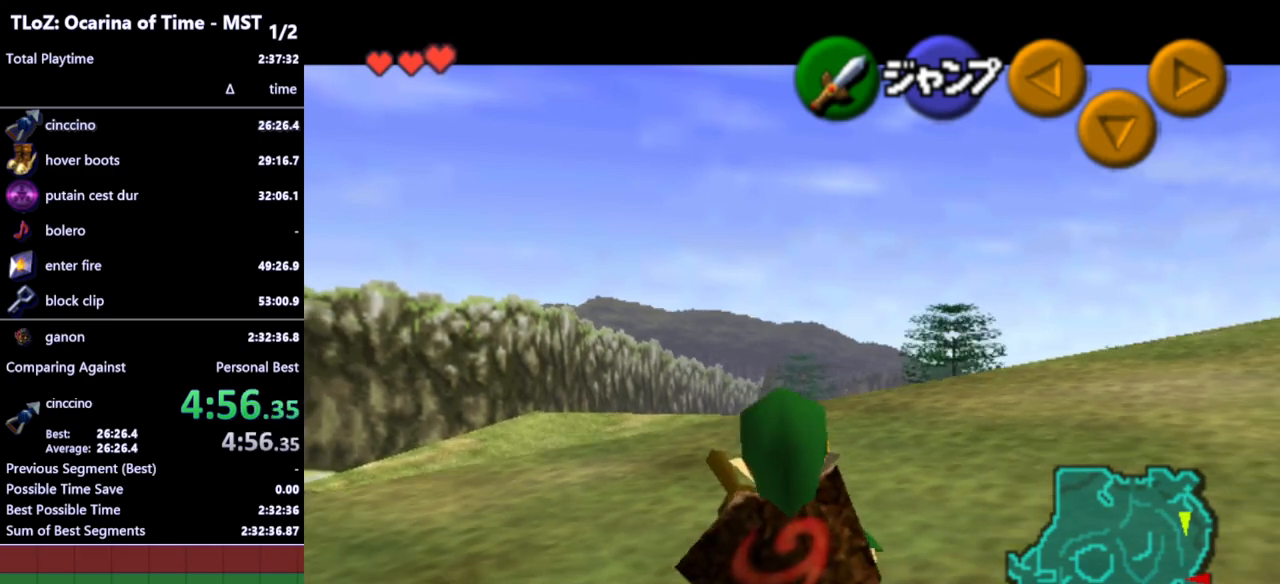
{"buttons": ["L1"], "left_stick": "down", "right_stick": "center", "events": []}
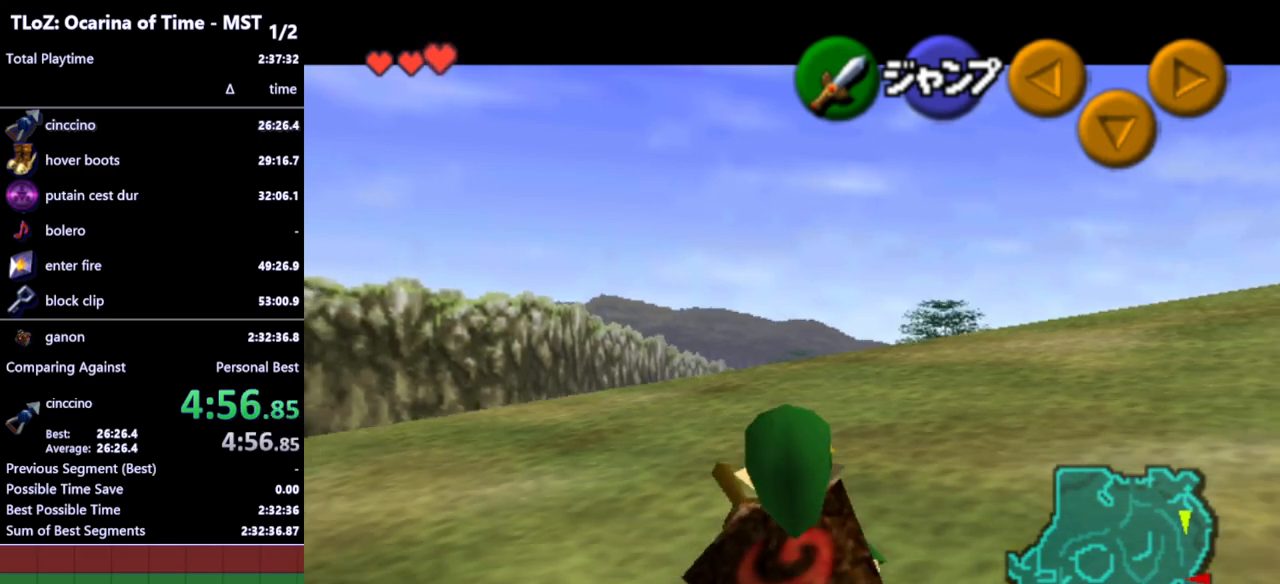
{"buttons": ["L1"], "left_stick": "down", "right_stick": "center", "events": []}
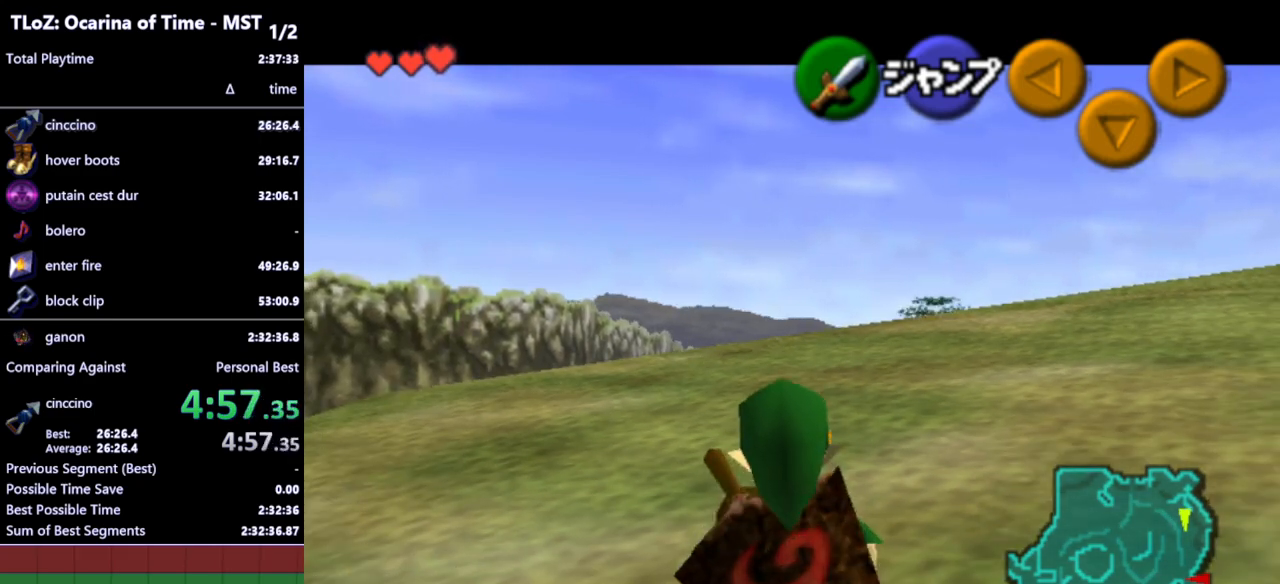
{"buttons": ["L1"], "left_stick": "down", "right_stick": "center", "events": []}
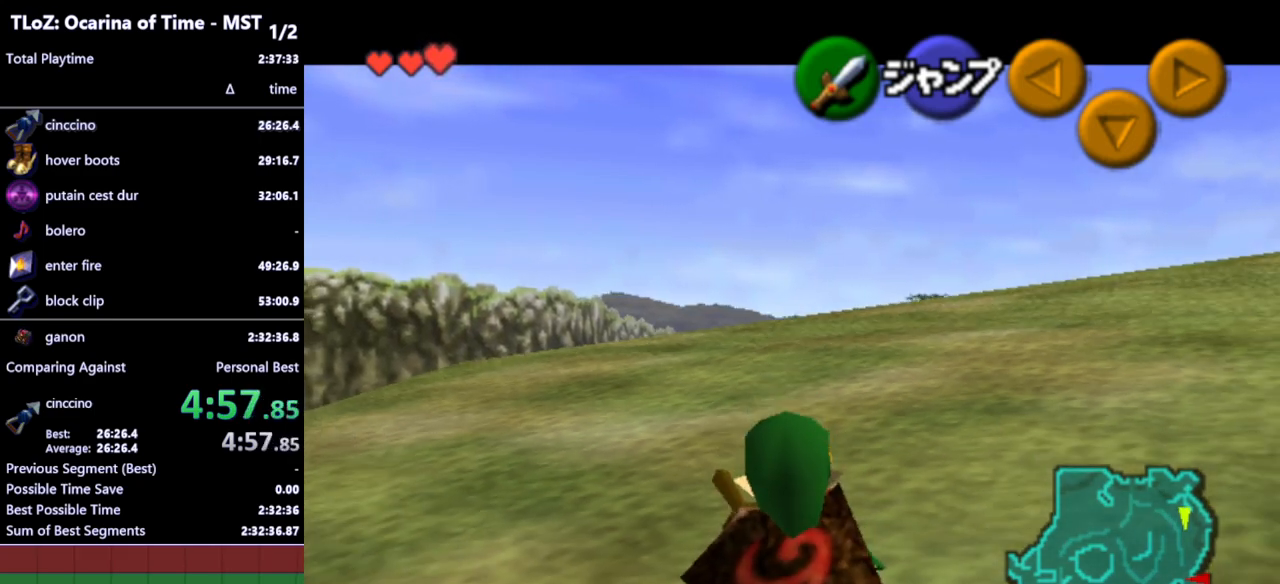
{"buttons": ["L1"], "left_stick": "down", "right_stick": "center", "events": []}
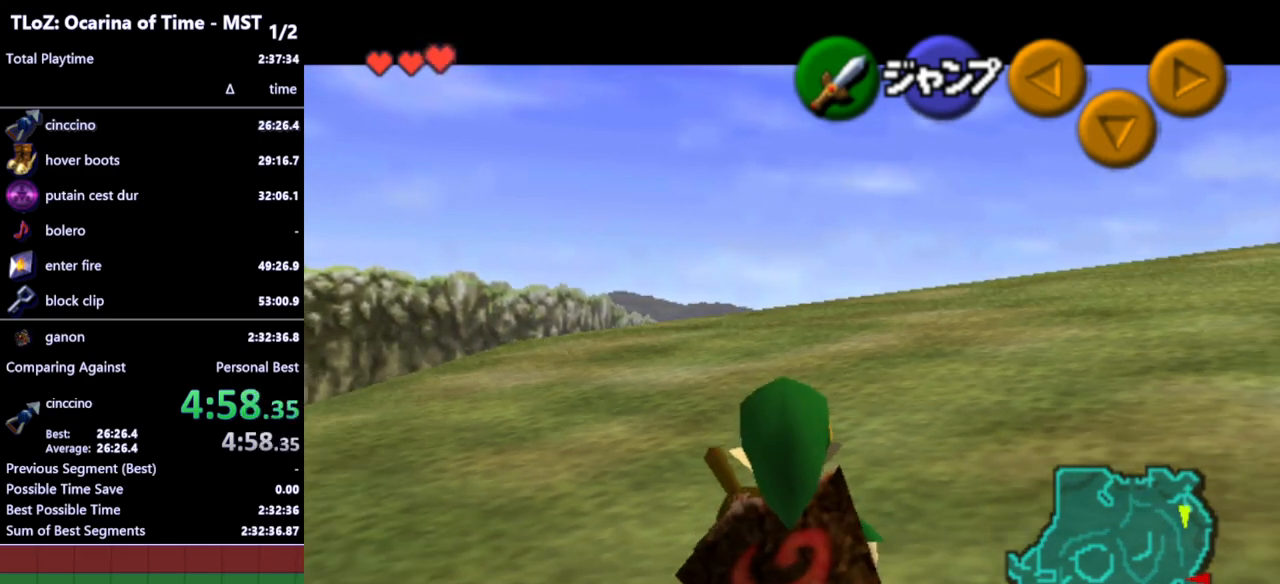
{"buttons": ["L1"], "left_stick": "down", "right_stick": "center", "events": []}